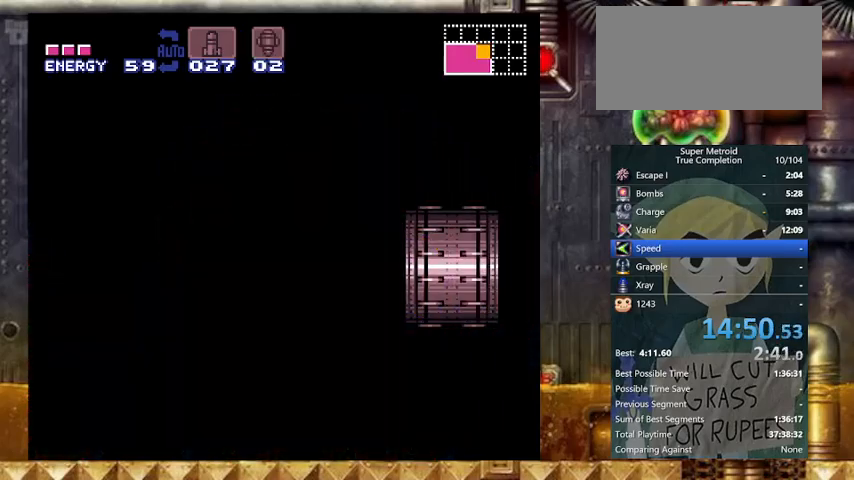
Gameplay with a controller (Nintendo layout); each line is a JSON object with the inputs held at the frame after it. "events" lists button and stick changes between this image and that frame as [ms after this image, input, new state], when the widget could be followed in between. Not read: L3 R3.
{"buttons": ["X", "Y", "DPAD_RIGHT"], "events": []}
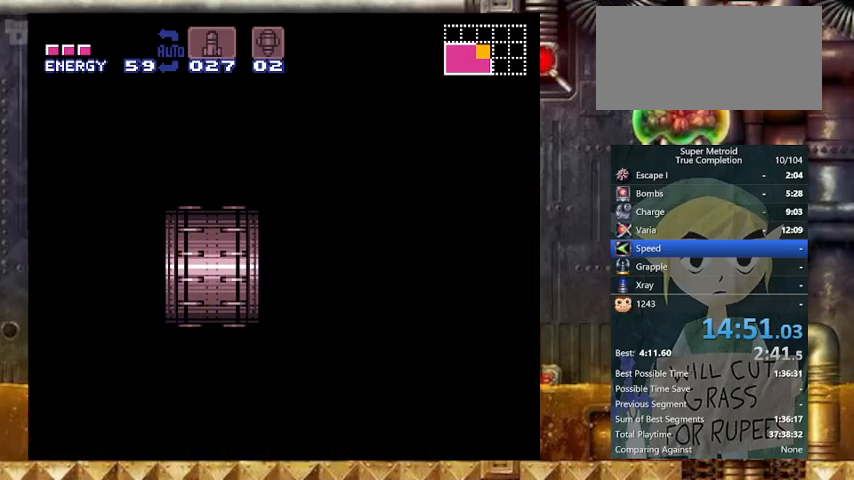
{"buttons": ["X", "Y", "DPAD_RIGHT"], "events": []}
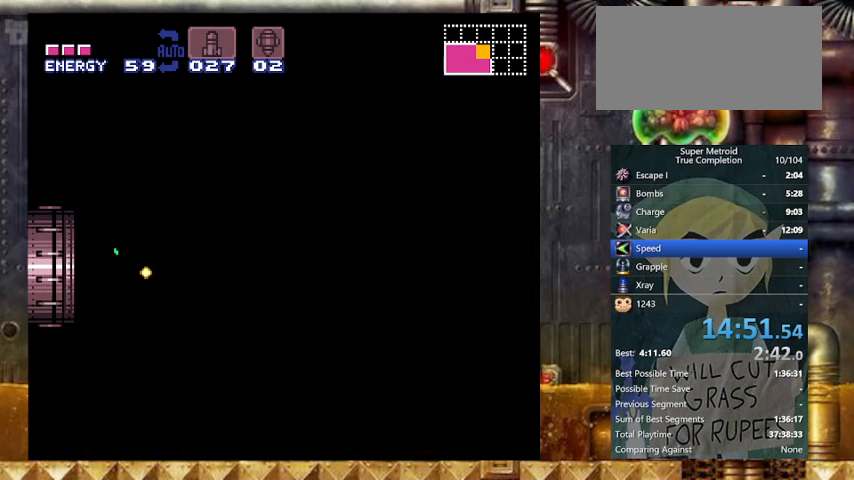
{"buttons": ["Y", "DPAD_RIGHT"], "events": [[500, "X", "up"]]}
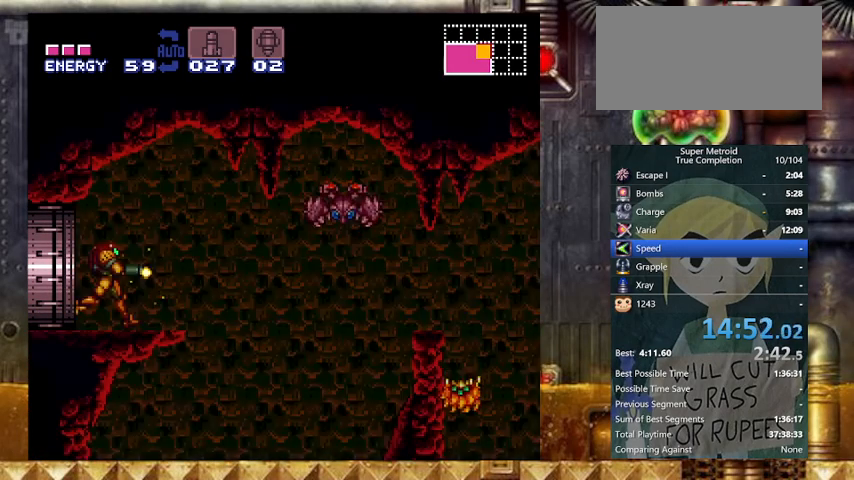
{"buttons": ["Y", "DPAD_DOWN", "DPAD_RIGHT"], "events": [[267, "B", "down"], [367, "B", "up"], [467, "DPAD_DOWN", "down"]]}
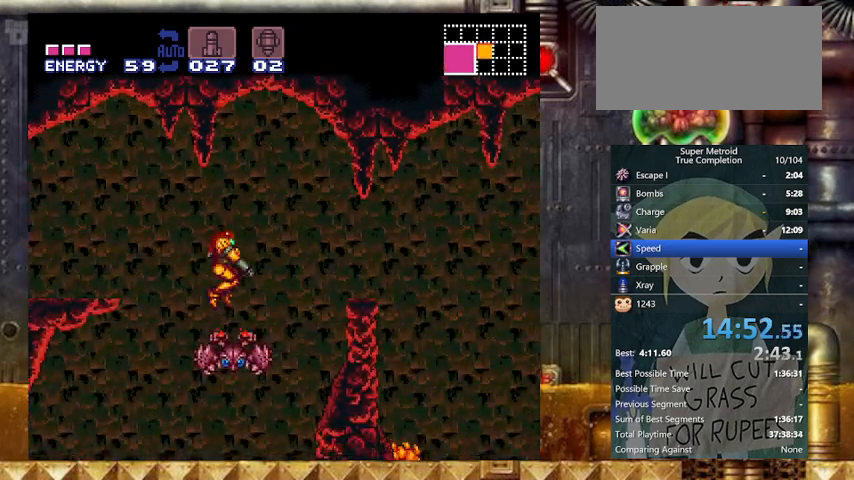
{"buttons": ["B", "Y", "DPAD_RIGHT"], "events": [[33, "B", "down"], [33, "DPAD_RIGHT", "up"], [167, "DPAD_DOWN", "up"], [233, "B", "up"], [233, "DPAD_RIGHT", "down"], [400, "B", "down"]]}
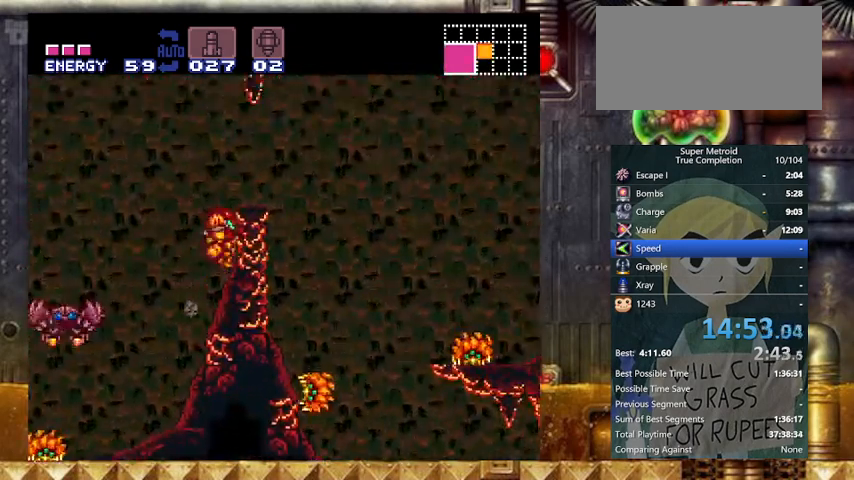
{"buttons": ["Y", "DPAD_RIGHT"], "events": [[133, "B", "up"], [133, "DPAD_DOWN", "down"], [167, "DPAD_RIGHT", "up"], [367, "DPAD_RIGHT", "down"], [433, "DPAD_DOWN", "up"]]}
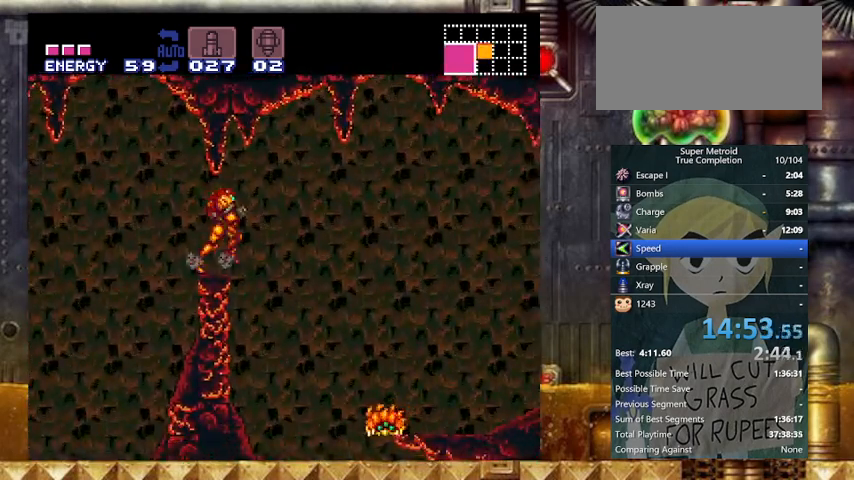
{"buttons": ["X", "Y", "DPAD_DOWN"], "events": [[233, "DPAD_LEFT", "down"], [333, "DPAD_DOWN", "down"], [333, "DPAD_RIGHT", "up"], [367, "DPAD_LEFT", "up"], [467, "X", "down"]]}
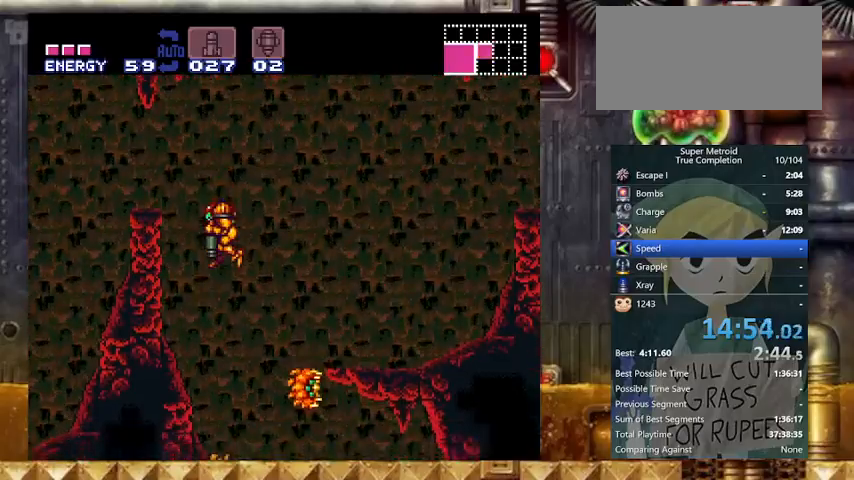
{"buttons": ["Y", "L1", "DPAD_RIGHT"], "events": [[167, "X", "up"], [367, "DPAD_DOWN", "up"], [367, "DPAD_LEFT", "down"], [367, "L1", "down"], [467, "DPAD_LEFT", "up"], [467, "DPAD_RIGHT", "down"]]}
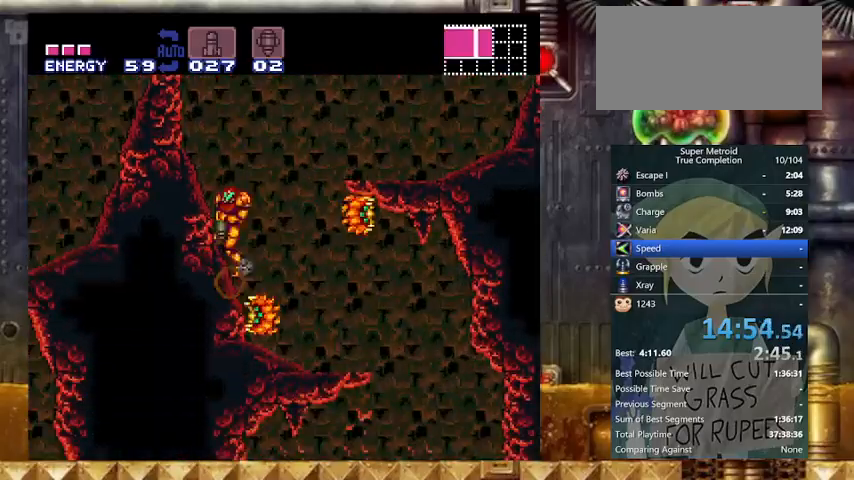
{"buttons": ["Y", "DPAD_DOWN"], "events": [[267, "L1", "up"], [433, "DPAD_DOWN", "down"], [467, "DPAD_RIGHT", "up"]]}
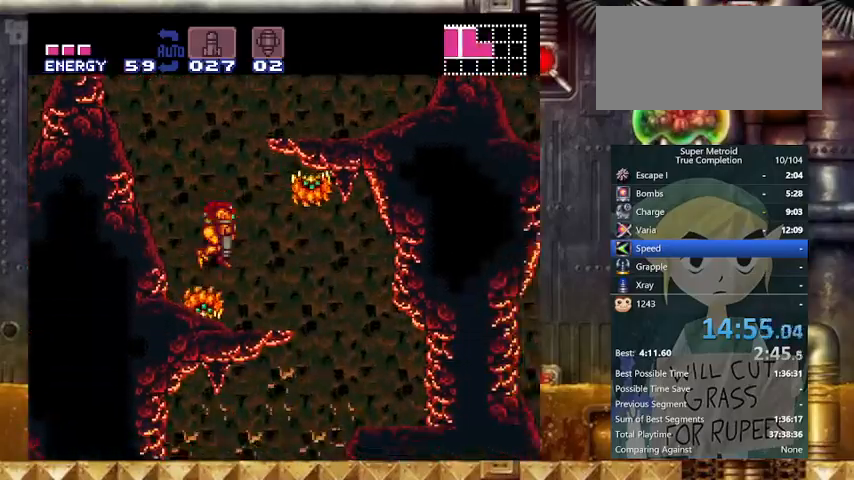
{"buttons": ["Y", "L1", "DPAD_LEFT"], "events": [[67, "X", "down"], [167, "DPAD_DOWN", "up"], [167, "DPAD_LEFT", "down"], [167, "L1", "down"], [167, "X", "up"]]}
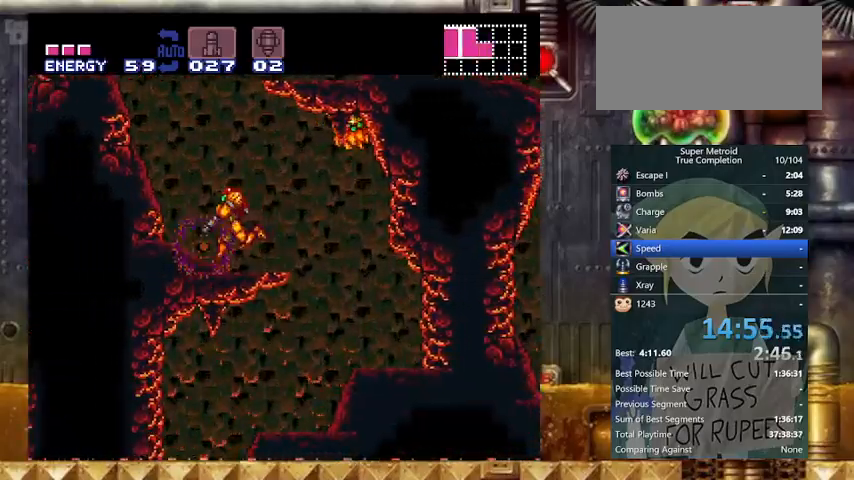
{"buttons": ["B", "Y", "DPAD_RIGHT"], "events": [[133, "L1", "up"], [167, "DPAD_LEFT", "up"], [167, "DPAD_RIGHT", "down"], [400, "B", "down"]]}
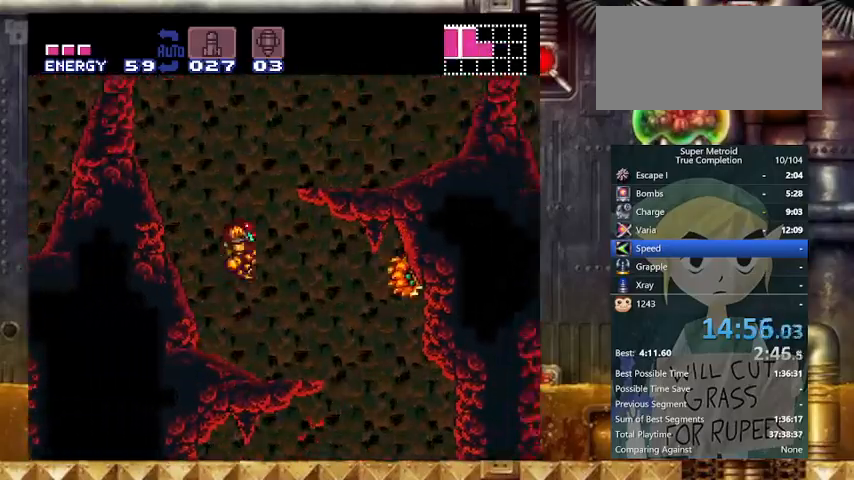
{"buttons": ["X", "Y", "DPAD_RIGHT"], "events": [[167, "X", "down"], [233, "B", "up"]]}
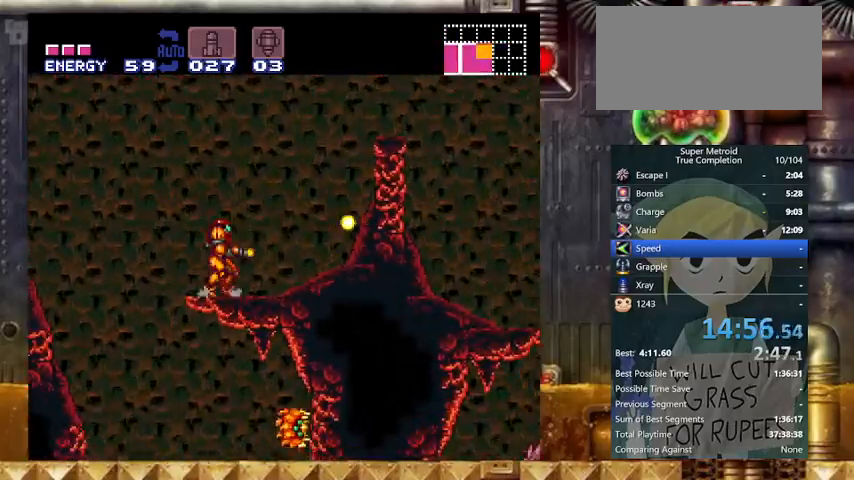
{"buttons": ["B", "X", "Y", "DPAD_DOWN"], "events": [[200, "B", "down"], [333, "DPAD_DOWN", "down"], [367, "DPAD_RIGHT", "up"]]}
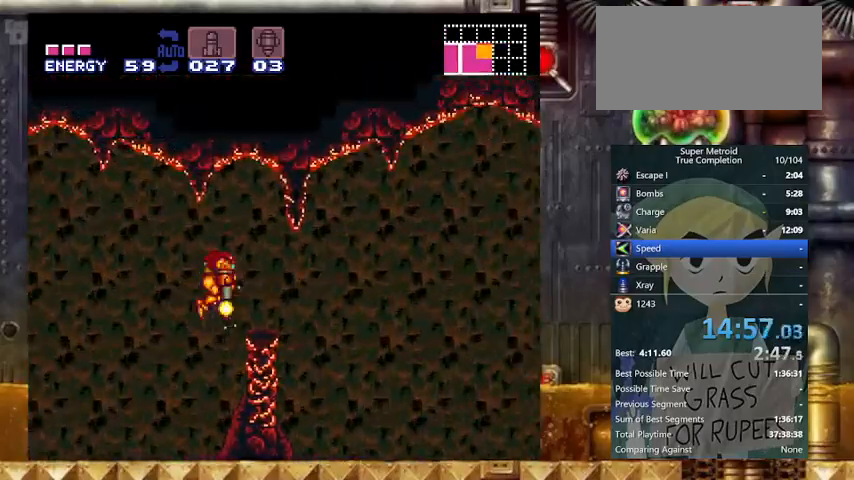
{"buttons": ["X", "Y", "L1", "DPAD_RIGHT"], "events": [[67, "B", "up"], [300, "DPAD_RIGHT", "down"], [367, "DPAD_DOWN", "up"], [367, "L1", "down"]]}
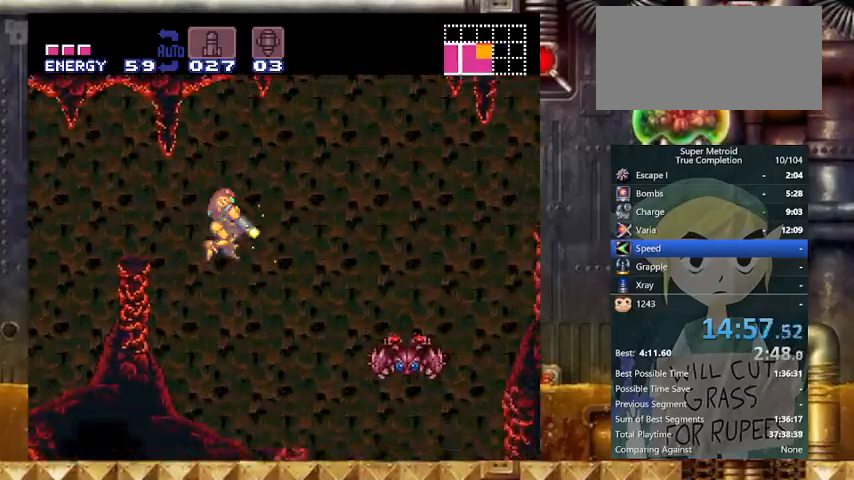
{"buttons": ["X", "Y", "DPAD_RIGHT"], "events": [[167, "X", "up"], [267, "X", "down"], [500, "L1", "up"]]}
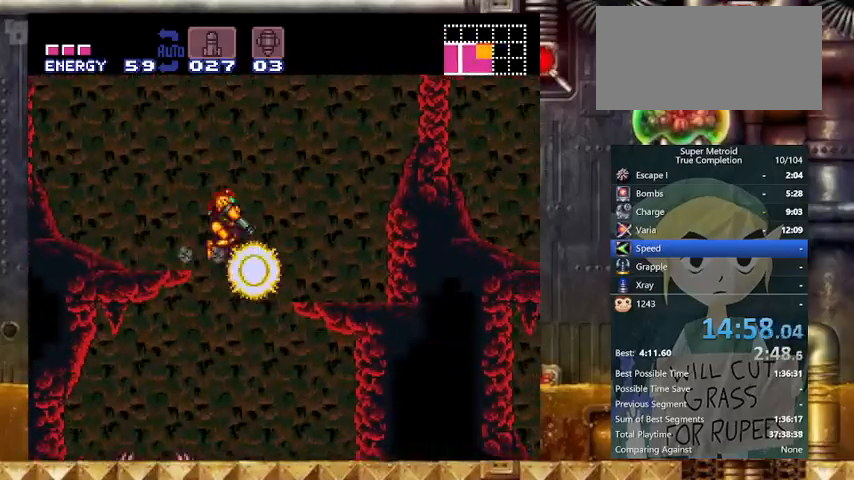
{"buttons": ["X", "Y"], "events": [[167, "DPAD_LEFT", "down"], [233, "DPAD_RIGHT", "up"], [333, "DPAD_LEFT", "up"]]}
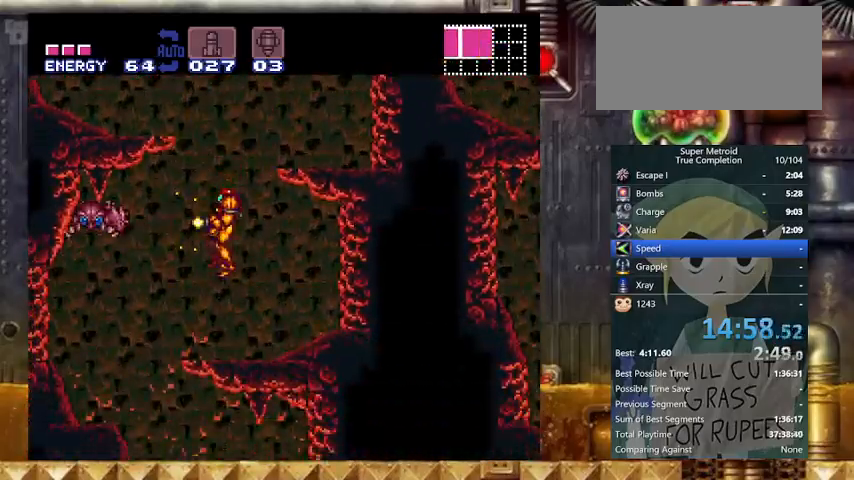
{"buttons": ["X", "Y", "DPAD_DOWN"], "events": [[133, "DPAD_LEFT", "down"], [300, "B", "down"], [400, "B", "up"], [400, "DPAD_DOWN", "down"], [400, "DPAD_LEFT", "up"], [467, "X", "up"], [500, "X", "down"]]}
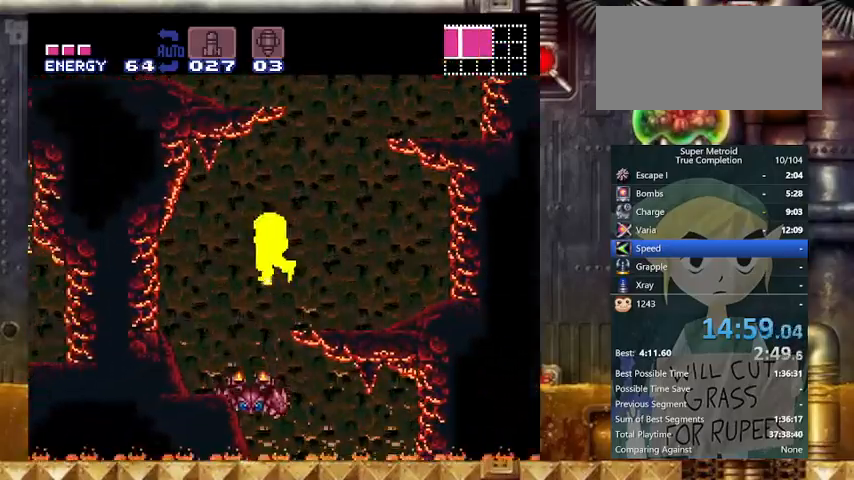
{"buttons": ["Y", "L1", "DPAD_RIGHT"], "events": [[167, "DPAD_RIGHT", "down"], [233, "DPAD_DOWN", "up"], [233, "L1", "down"], [333, "DPAD_RIGHT", "up"], [433, "X", "up"], [467, "DPAD_RIGHT", "down"]]}
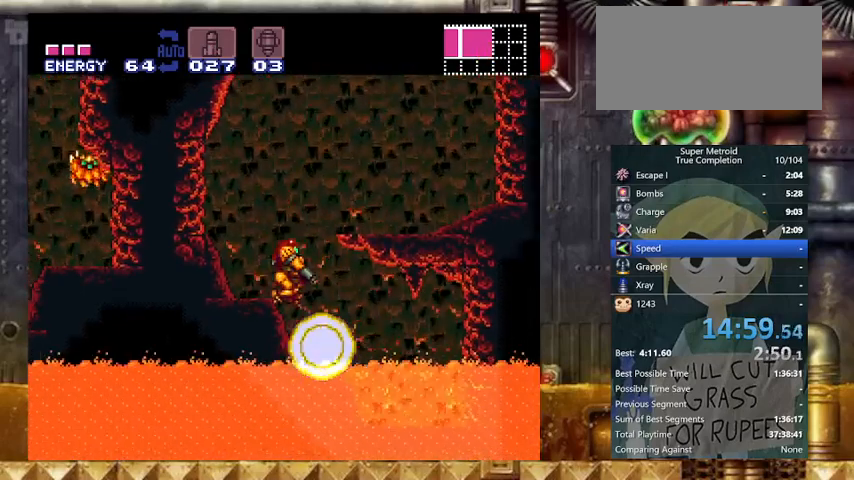
{"buttons": ["Y", "L1", "DPAD_RIGHT"], "events": [[267, "X", "down"], [433, "X", "up"]]}
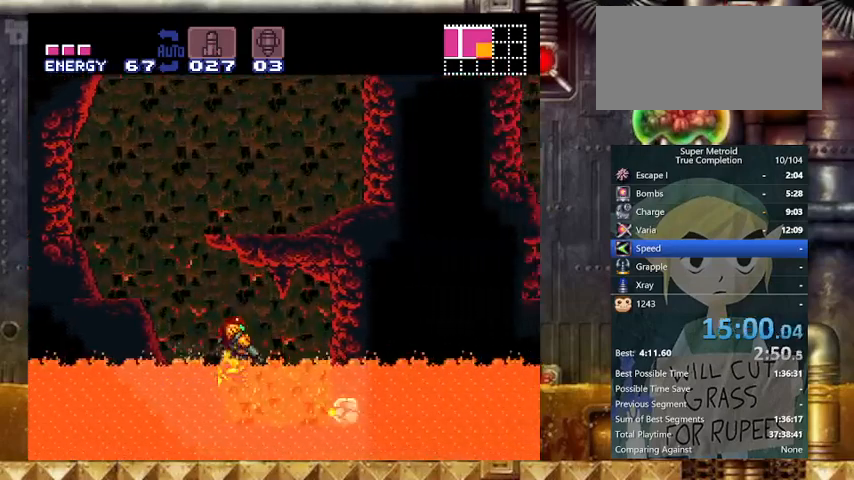
{"buttons": ["Y", "DPAD_RIGHT"], "events": [[33, "X", "down"], [167, "L1", "up"], [167, "X", "up"], [267, "B", "down"], [467, "B", "up"]]}
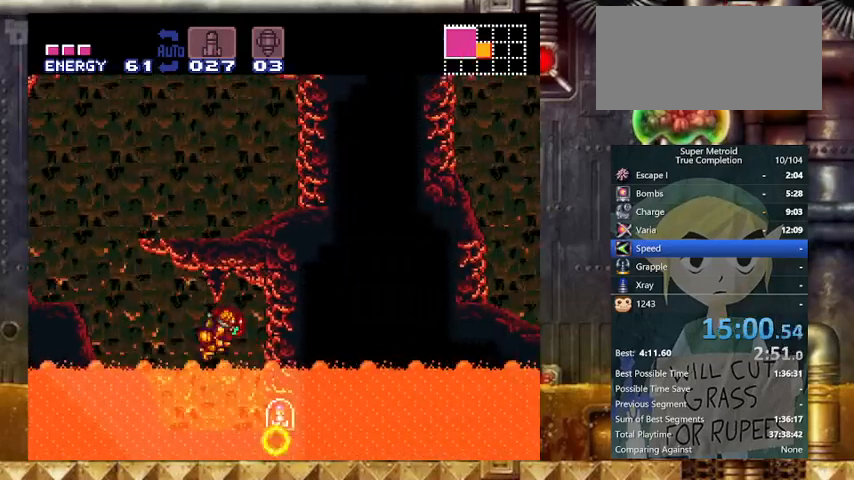
{"buttons": ["Y", "DPAD_RIGHT"], "events": [[233, "DPAD_DOWN", "down"], [267, "DPAD_DOWN", "up"], [267, "DPAD_RIGHT", "up"], [333, "DPAD_DOWN", "down"], [367, "DPAD_RIGHT", "down"], [467, "DPAD_DOWN", "up"]]}
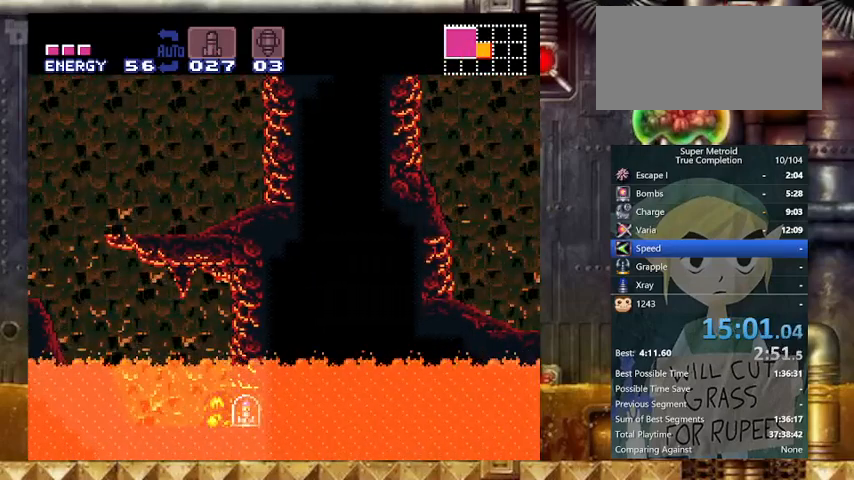
{"buttons": ["Y", "DPAD_RIGHT"], "events": []}
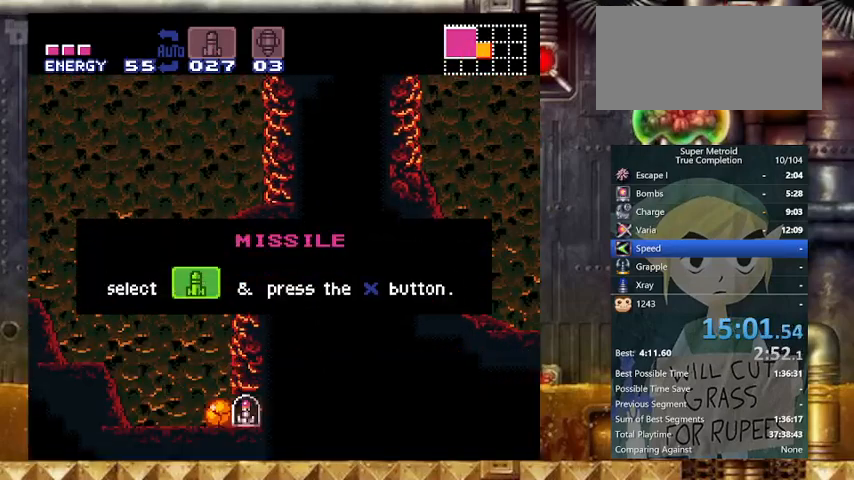
{"buttons": ["Y", "DPAD_RIGHT"], "events": []}
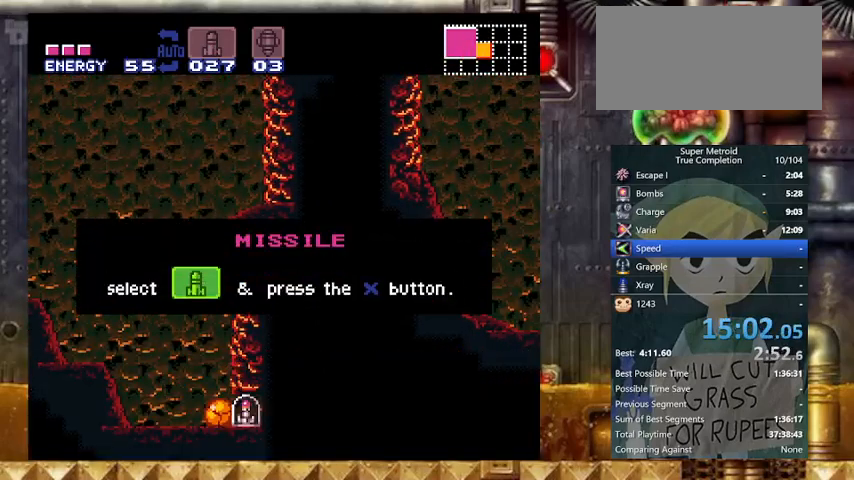
{"buttons": ["Y", "DPAD_RIGHT"], "events": [[33, "DPAD_RIGHT", "up"], [500, "DPAD_RIGHT", "down"]]}
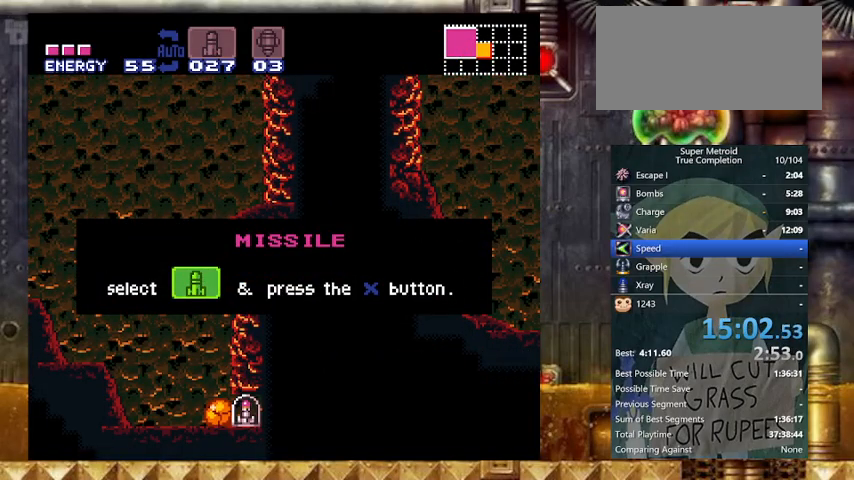
{"buttons": ["Y", "DPAD_LEFT"], "events": [[267, "DPAD_RIGHT", "up"], [333, "DPAD_LEFT", "down"]]}
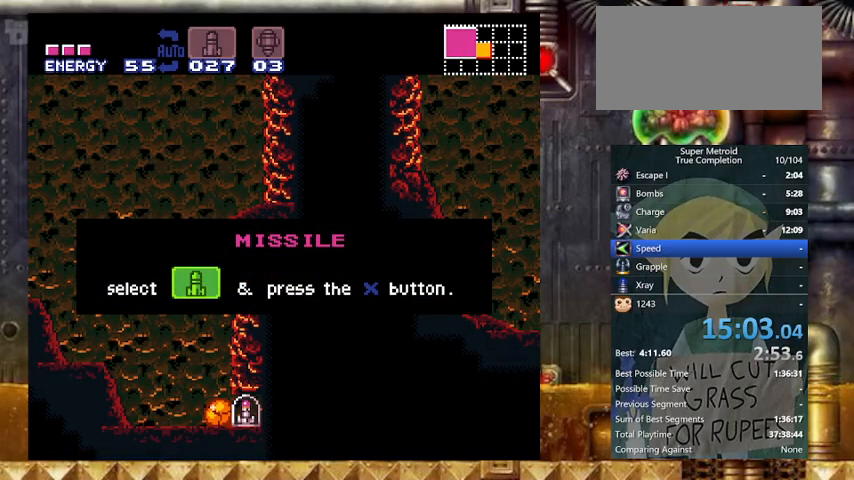
{"buttons": ["Y", "DPAD_LEFT"], "events": []}
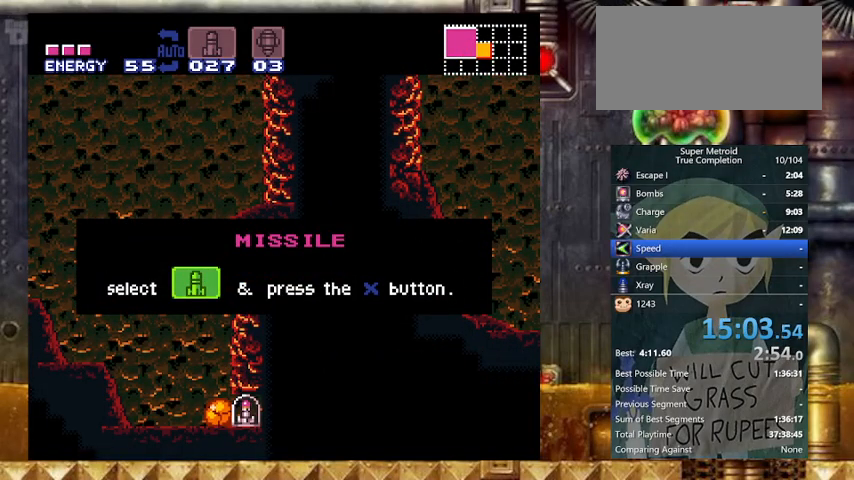
{"buttons": ["Y", "DPAD_LEFT"], "events": []}